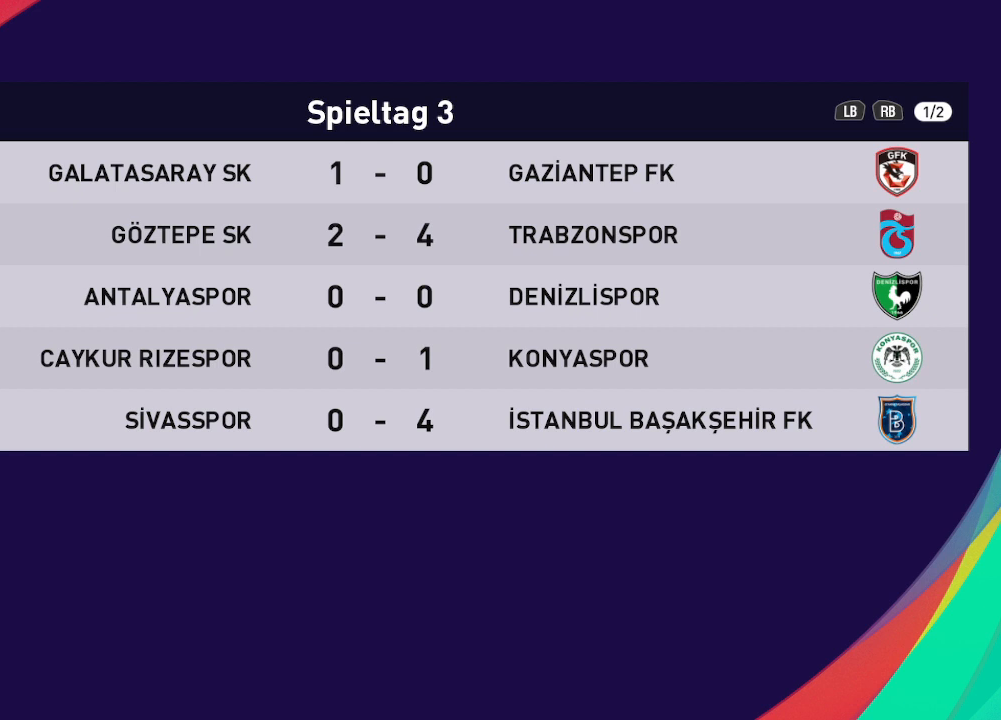
Gameplay with a controller (Xbox layout); each line is a JSON object with the inputs held at the frame after it. "events" lists button and stick changes between this image and that frame as [ms after this image, input, new state], when the widget could be followed in between.
{"buttons": [], "left_stick": "center", "right_stick": "center", "events": [[167, "A", "down"], [233, "A", "up"]]}
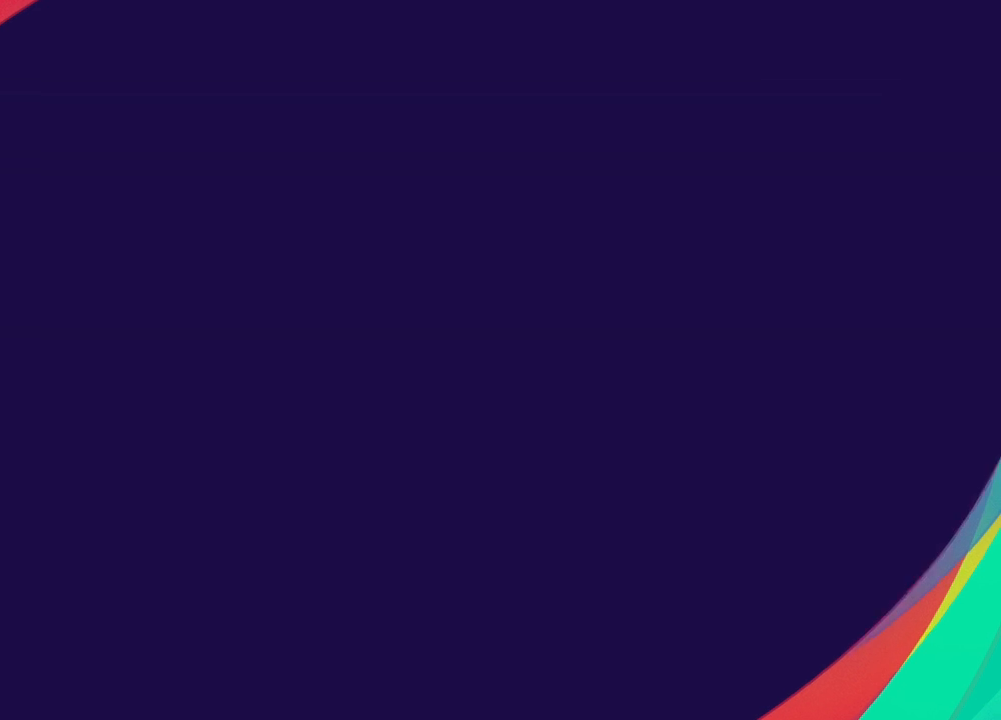
{"buttons": [], "left_stick": "center", "right_stick": "center", "events": []}
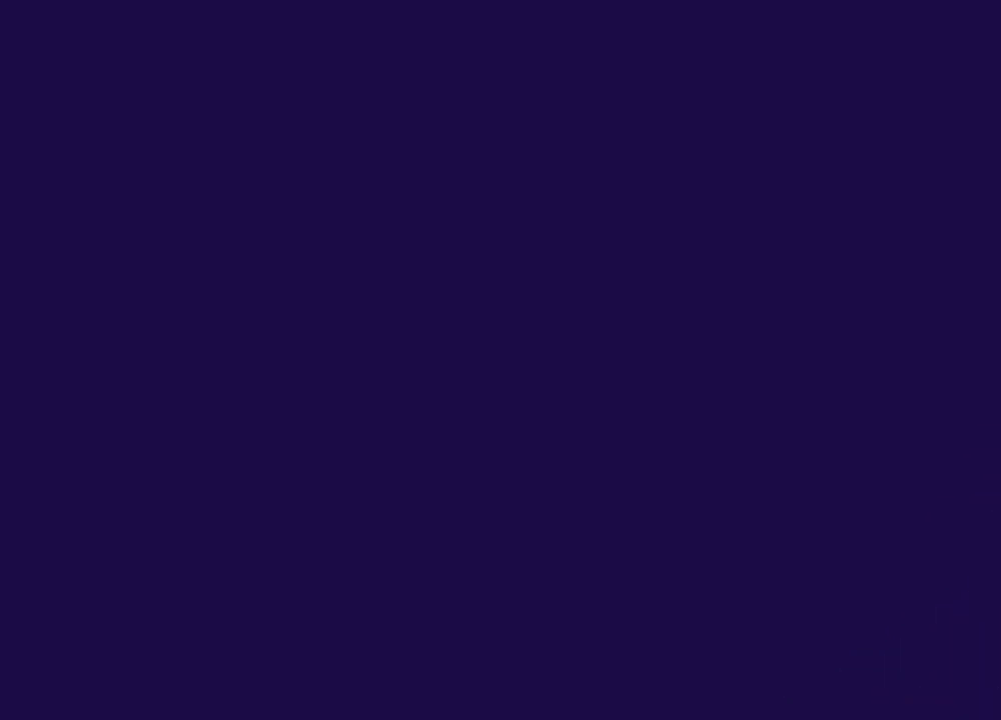
{"buttons": [], "left_stick": "center", "right_stick": "center", "events": []}
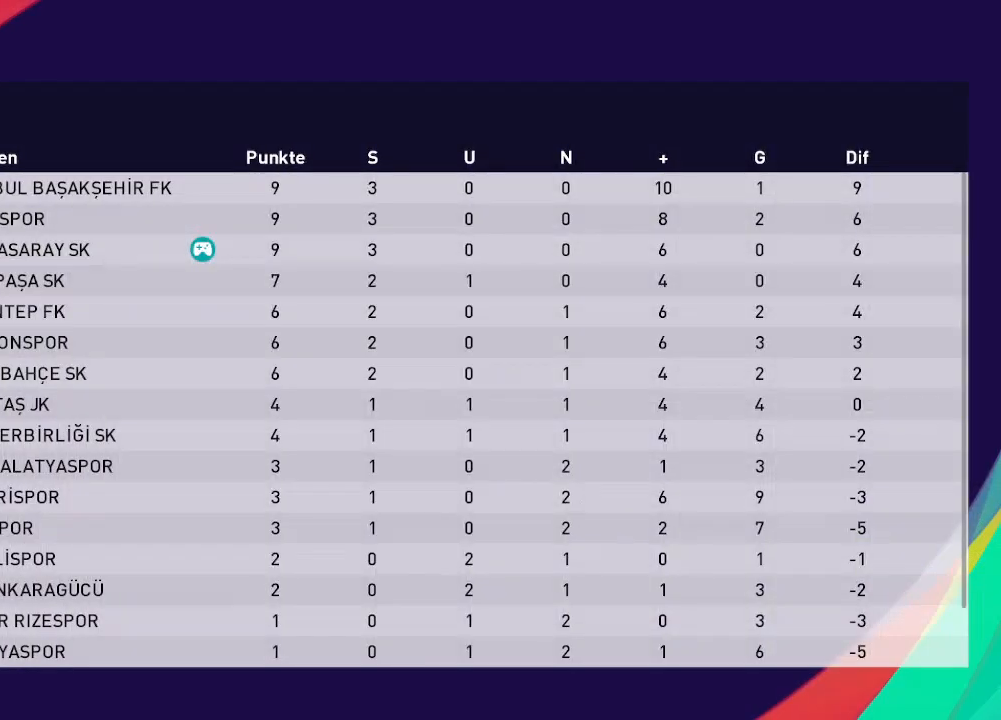
{"buttons": [], "left_stick": "center", "right_stick": "center", "events": []}
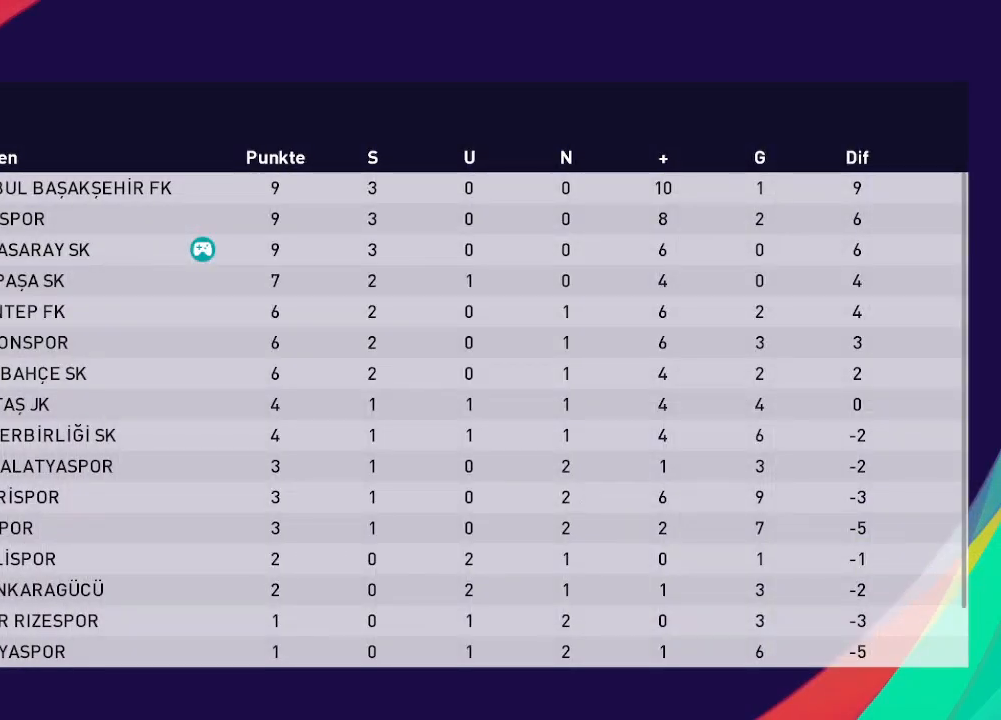
{"buttons": [], "left_stick": "center", "right_stick": "center", "events": [[167, "A", "down"], [300, "A", "up"]]}